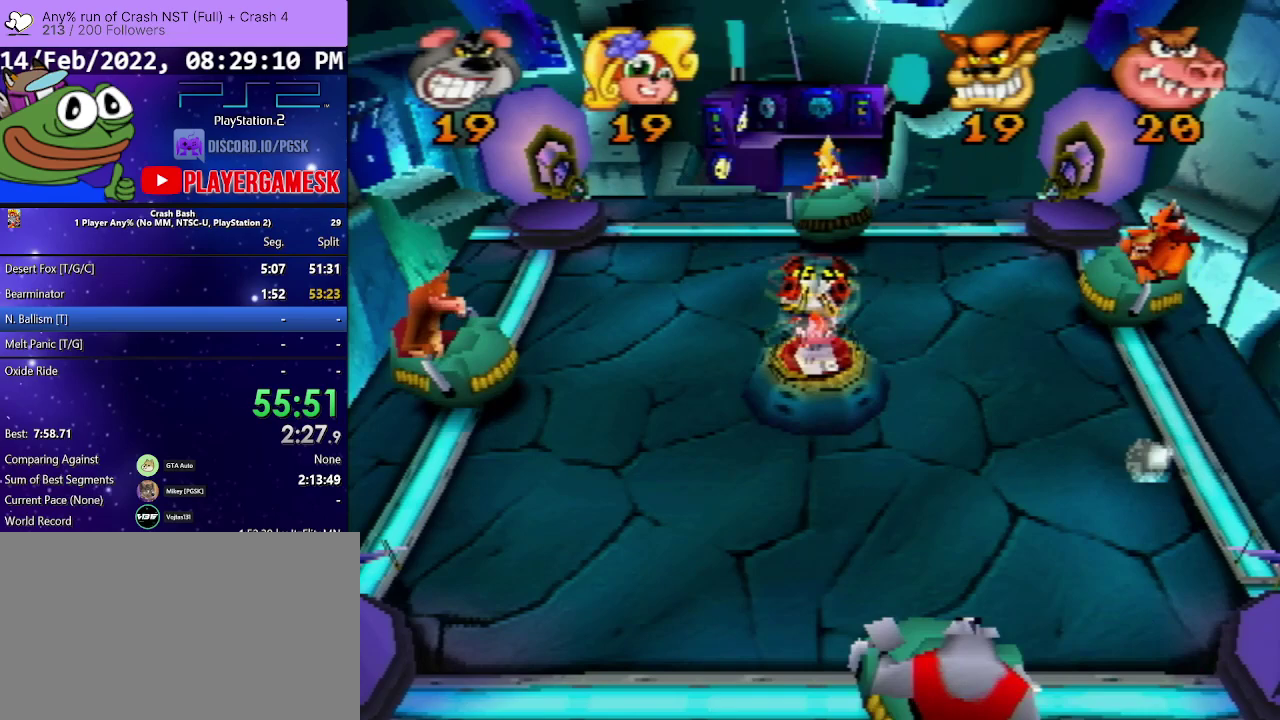
Gameplay with a controller (PlayStation layout); each line is a JSON object with the inputs held at the frame after it. "events" lists button and stick changes between this image and that frame as [ms after this image, input, new state], when the widget could be followed in between. Not read: L3 R1 R3 left_stick right_stick.
{"buttons": ["DPAD_LEFT"], "events": [[167, "DPAD_RIGHT", "down"], [167, "DPAD_UP", "down"], [333, "DPAD_UP", "up"], [433, "DPAD_RIGHT", "up"], [500, "DPAD_LEFT", "down"]]}
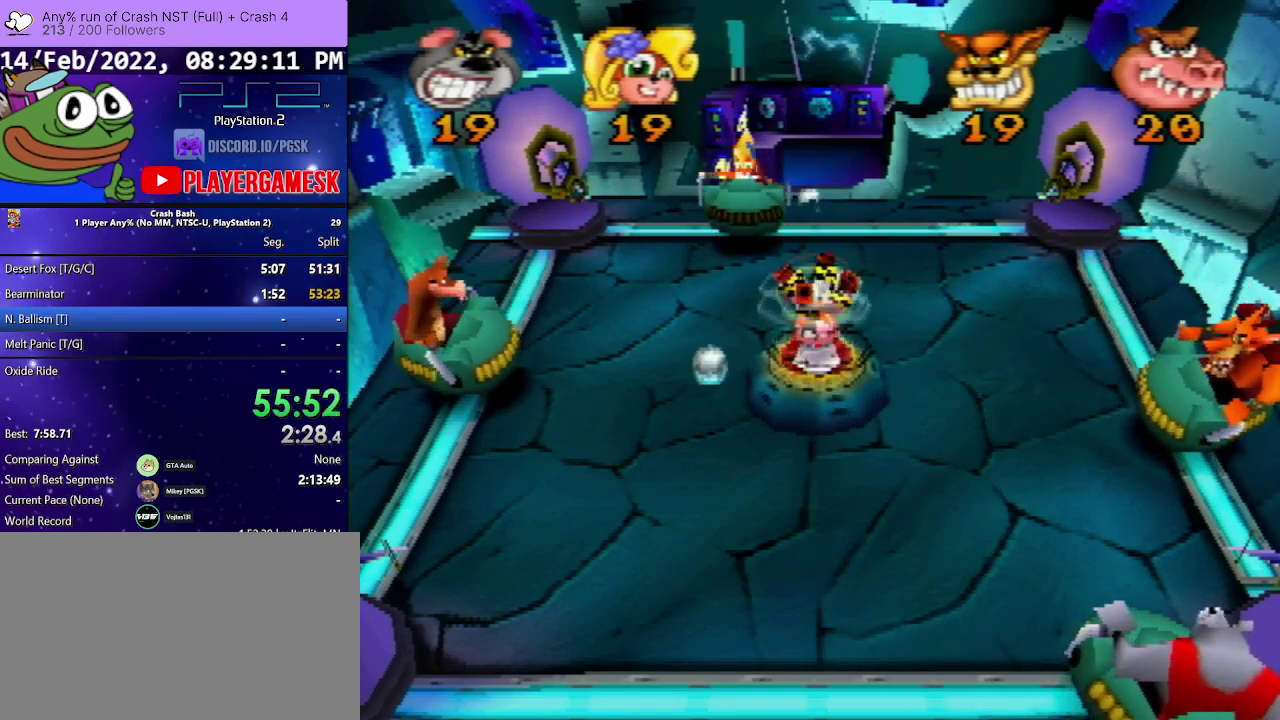
{"buttons": [], "events": [[100, "DPAD_UP", "down"], [167, "DPAD_LEFT", "up"], [167, "DPAD_UP", "up"]]}
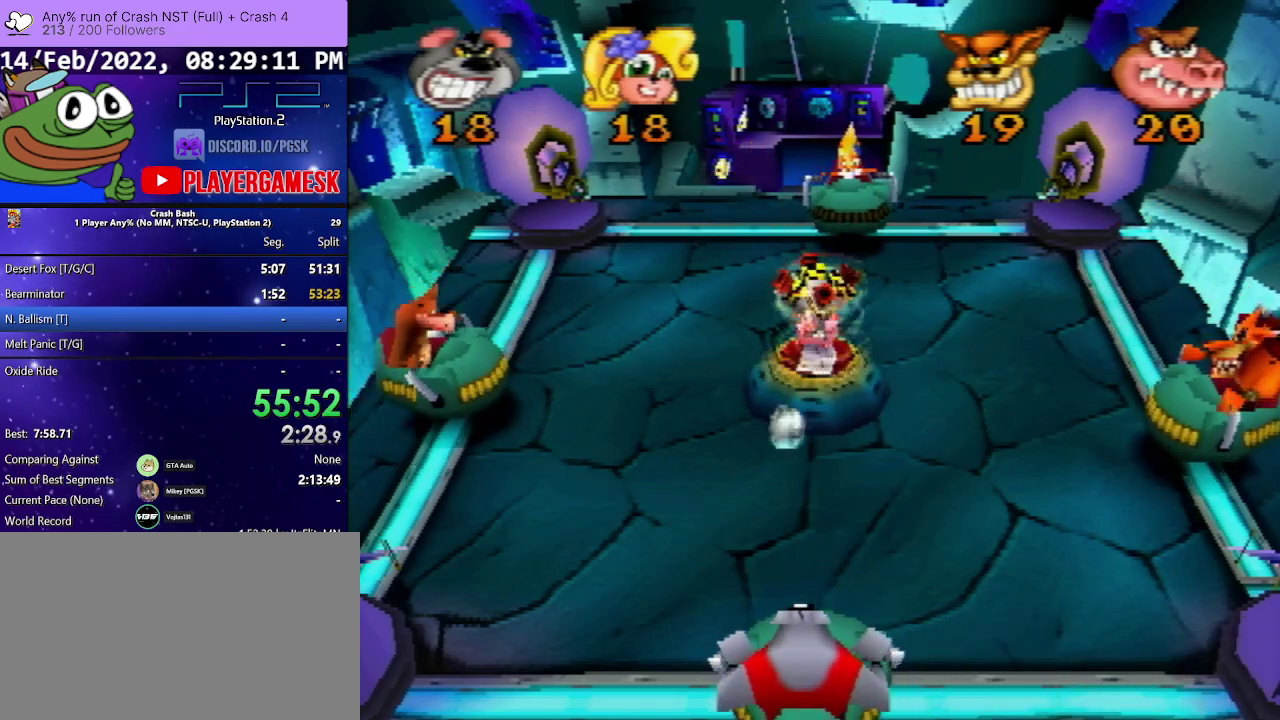
{"buttons": [], "events": [[300, "DPAD_LEFT", "down"], [500, "DPAD_LEFT", "up"]]}
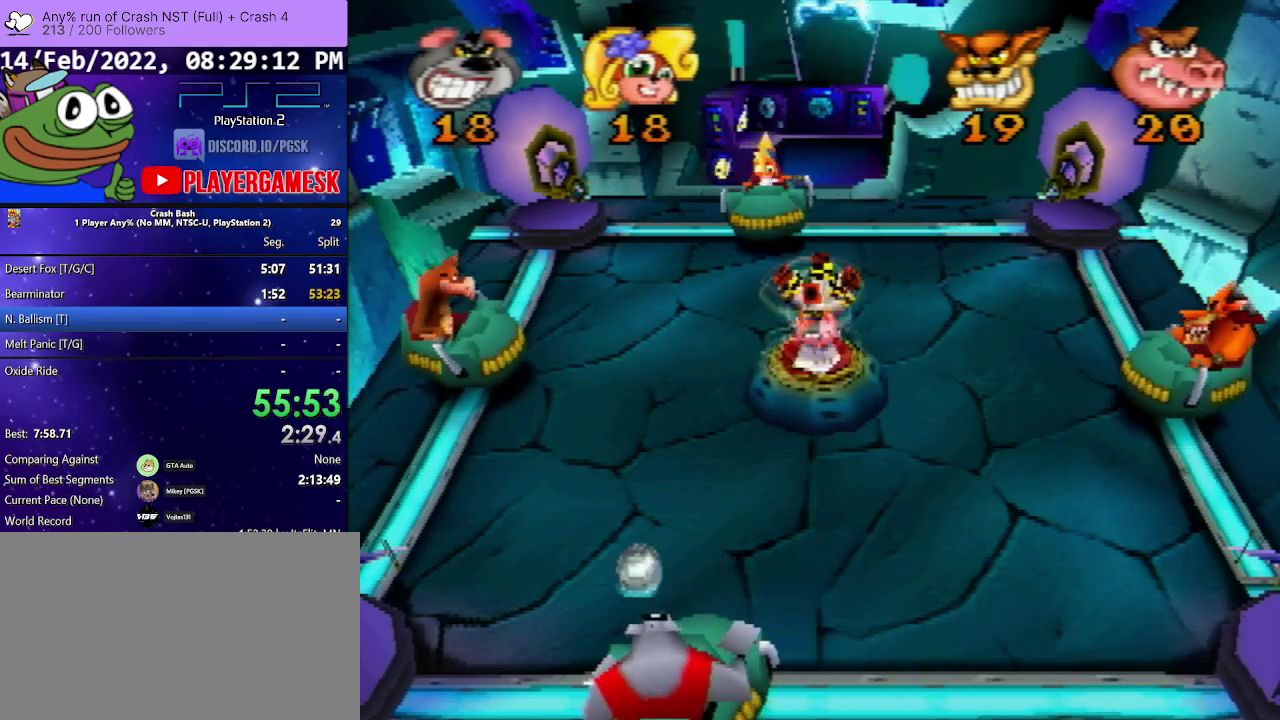
{"buttons": ["DPAD_RIGHT"], "events": [[67, "DPAD_RIGHT", "down"], [267, "DPAD_RIGHT", "up"], [467, "DPAD_RIGHT", "down"]]}
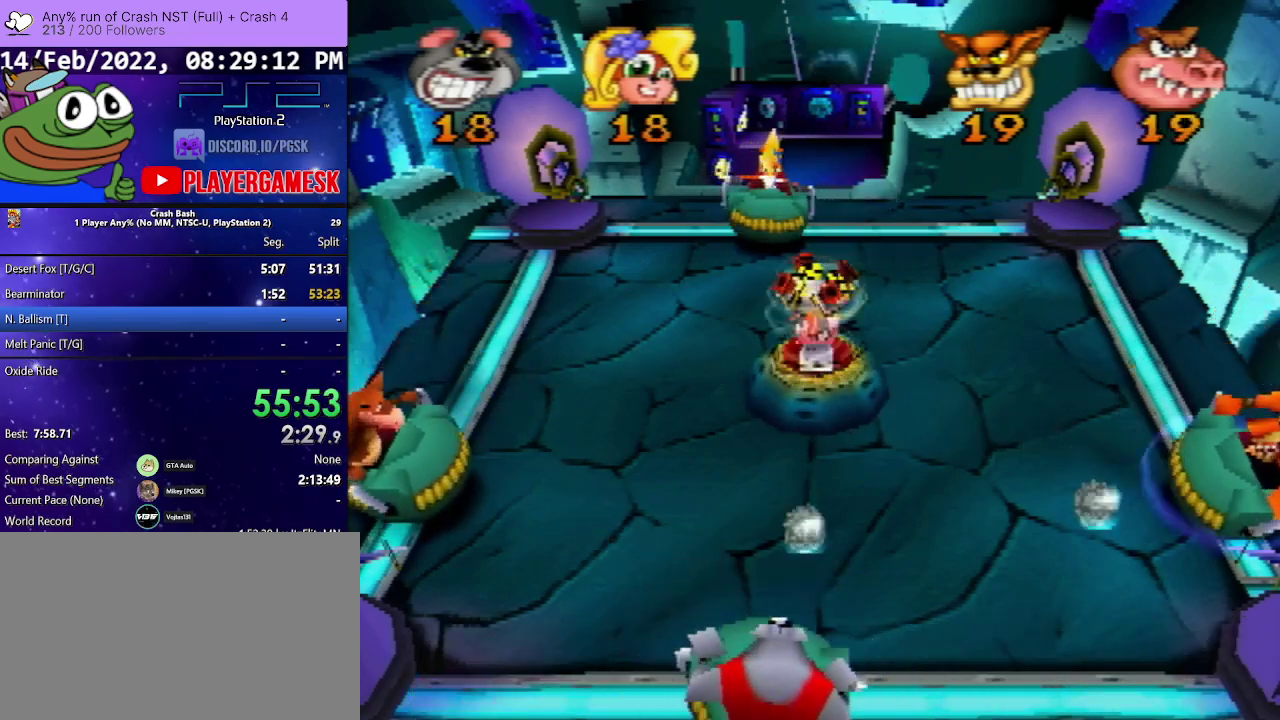
{"buttons": ["DPAD_LEFT"], "events": [[100, "SQUARE", "down"], [200, "DPAD_RIGHT", "up"], [267, "DPAD_LEFT", "down"], [267, "SQUARE", "up"], [333, "DPAD_UP", "down"], [500, "DPAD_UP", "up"]]}
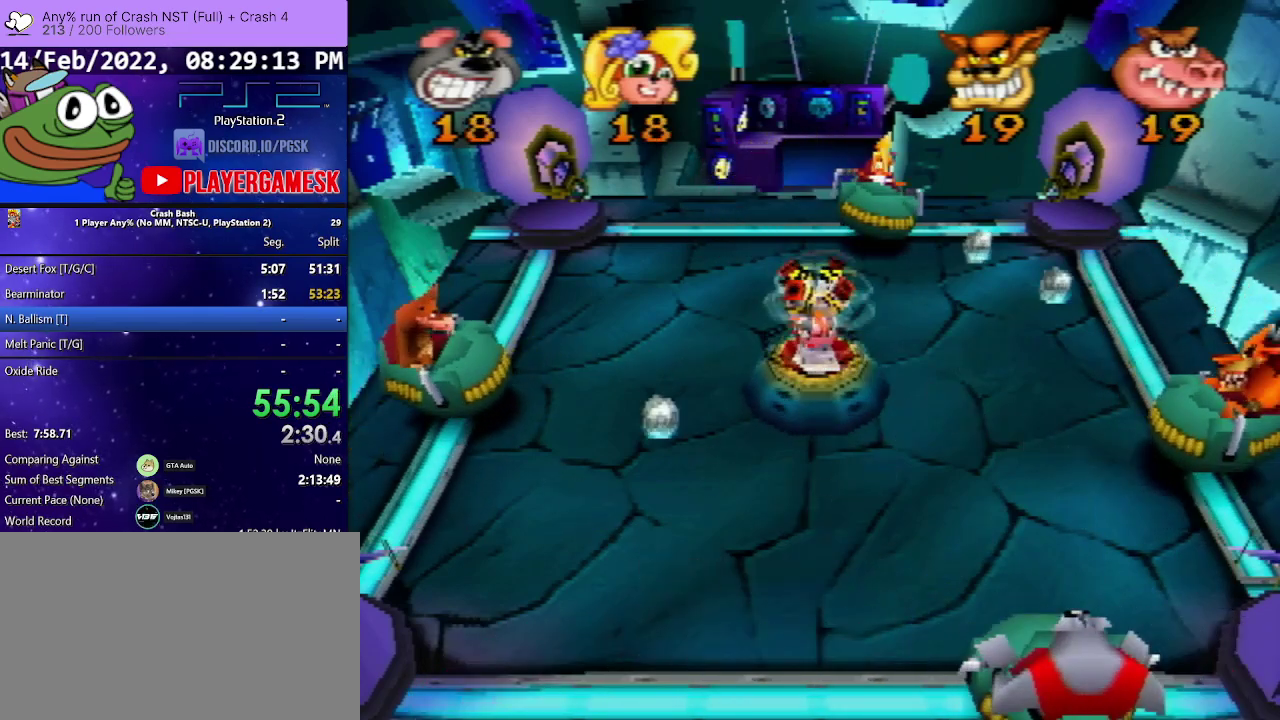
{"buttons": [], "events": [[100, "DPAD_LEFT", "up"], [167, "DPAD_RIGHT", "down"], [367, "DPAD_RIGHT", "up"]]}
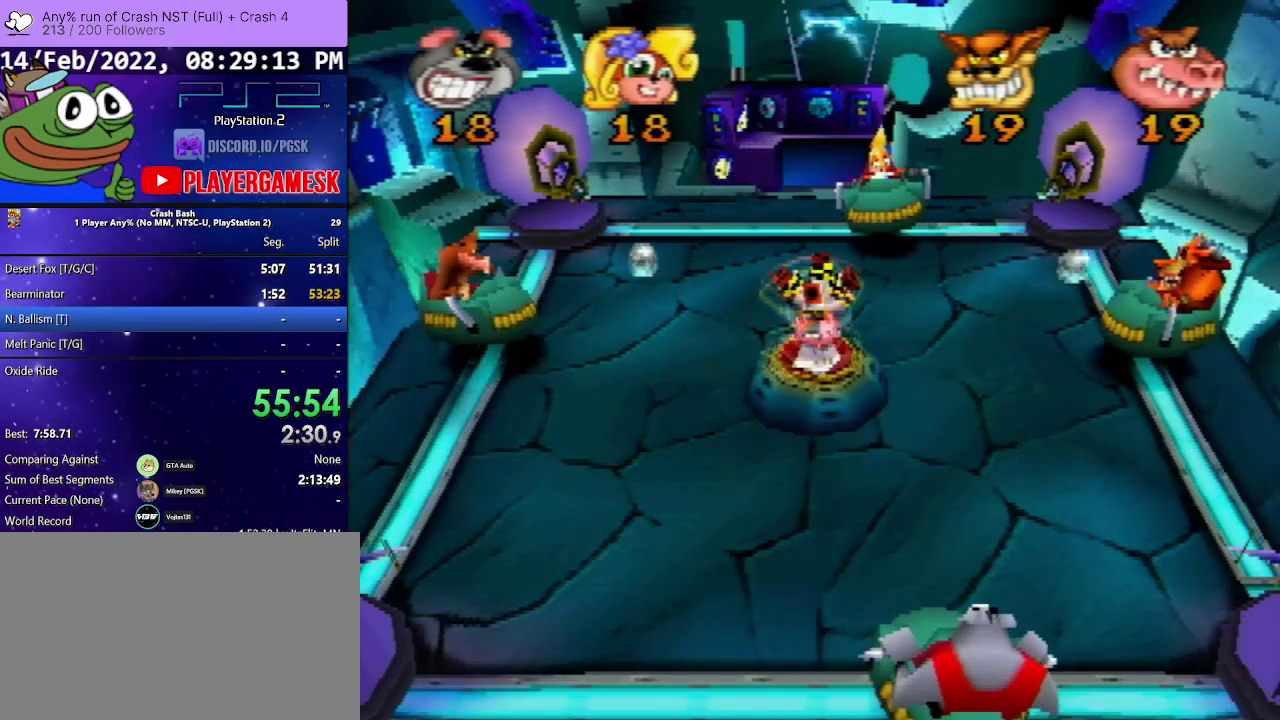
{"buttons": [], "events": [[67, "DPAD_LEFT", "down"], [300, "DPAD_LEFT", "up"]]}
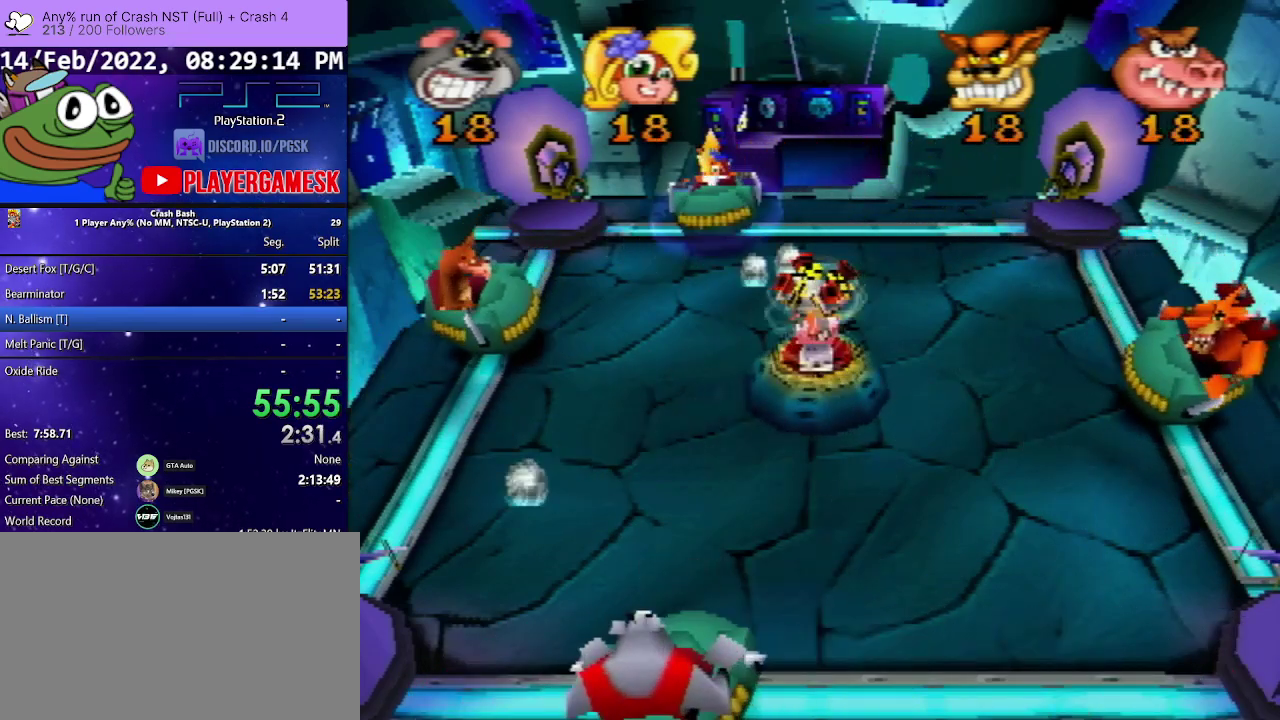
{"buttons": ["DPAD_RIGHT"], "events": [[233, "DPAD_RIGHT", "down"]]}
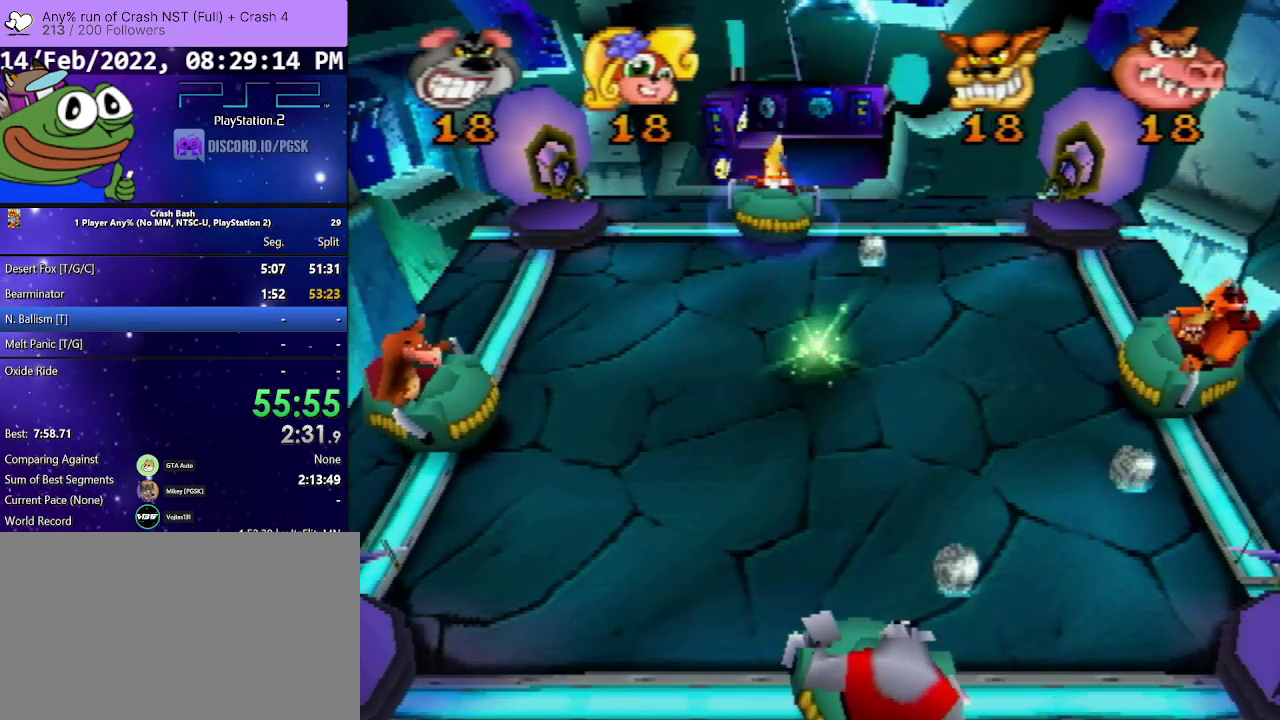
{"buttons": ["DPAD_LEFT"], "events": [[33, "SQUARE", "down"], [167, "SQUARE", "up"], [233, "DPAD_RIGHT", "up"], [333, "DPAD_LEFT", "down"]]}
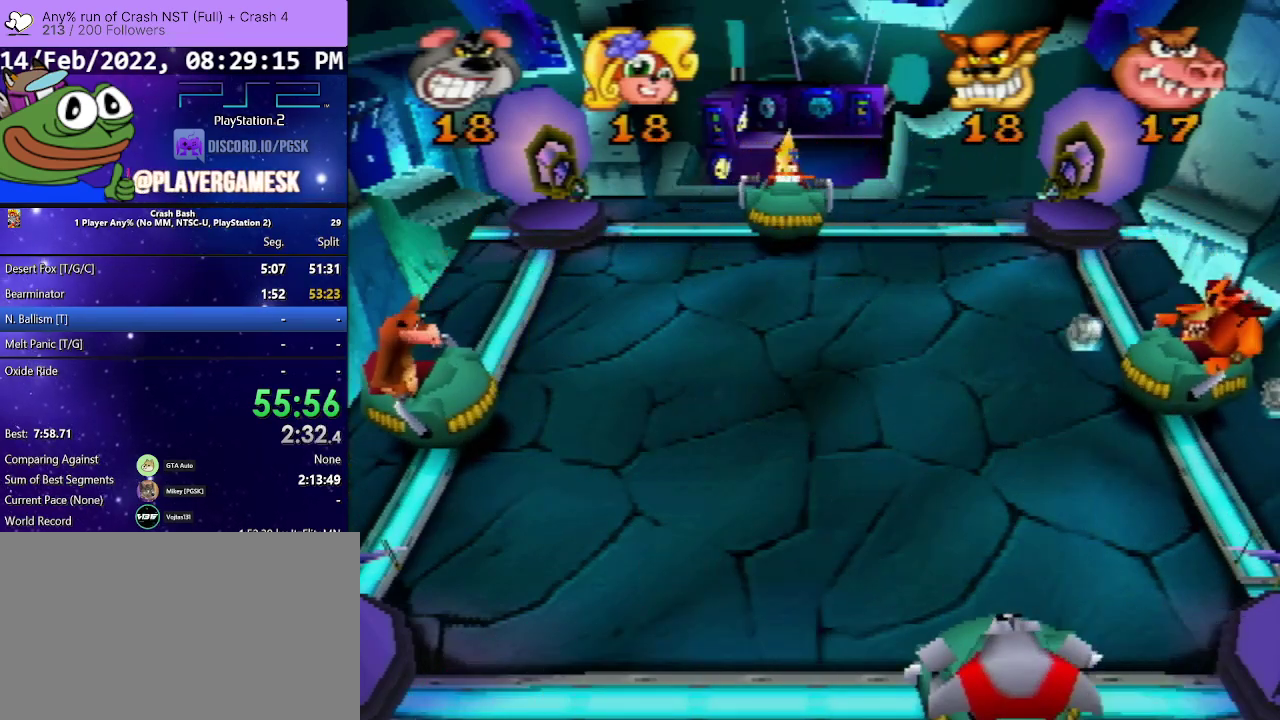
{"buttons": ["DPAD_LEFT"], "events": [[33, "DPAD_LEFT", "up"], [267, "DPAD_LEFT", "down"]]}
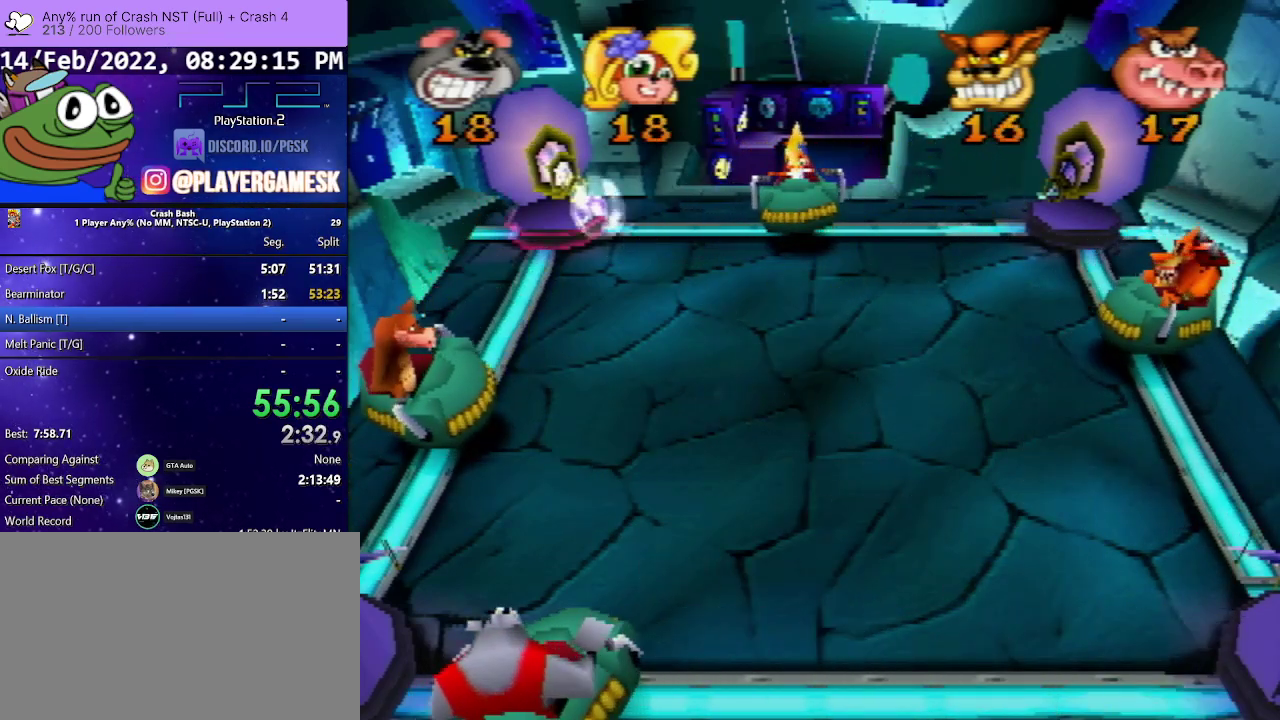
{"buttons": ["DPAD_LEFT"], "events": []}
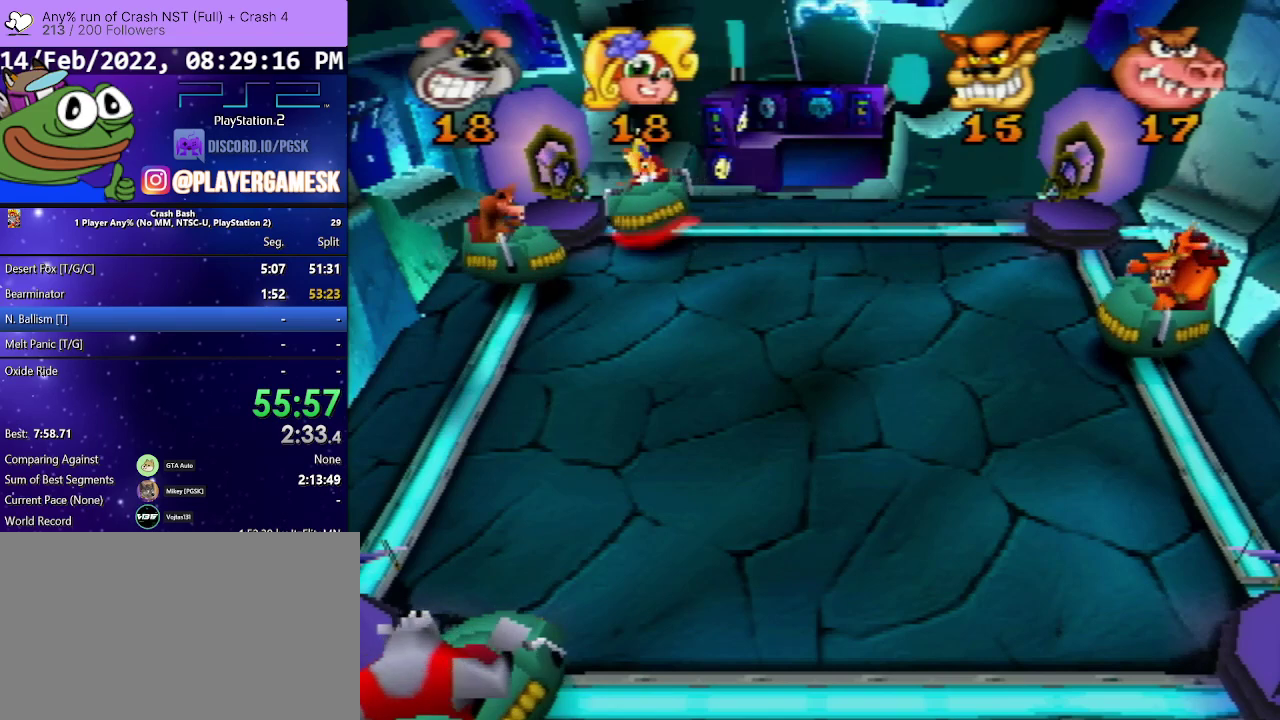
{"buttons": [], "events": [[67, "DPAD_LEFT", "up"], [100, "DPAD_RIGHT", "down"], [367, "DPAD_RIGHT", "up"]]}
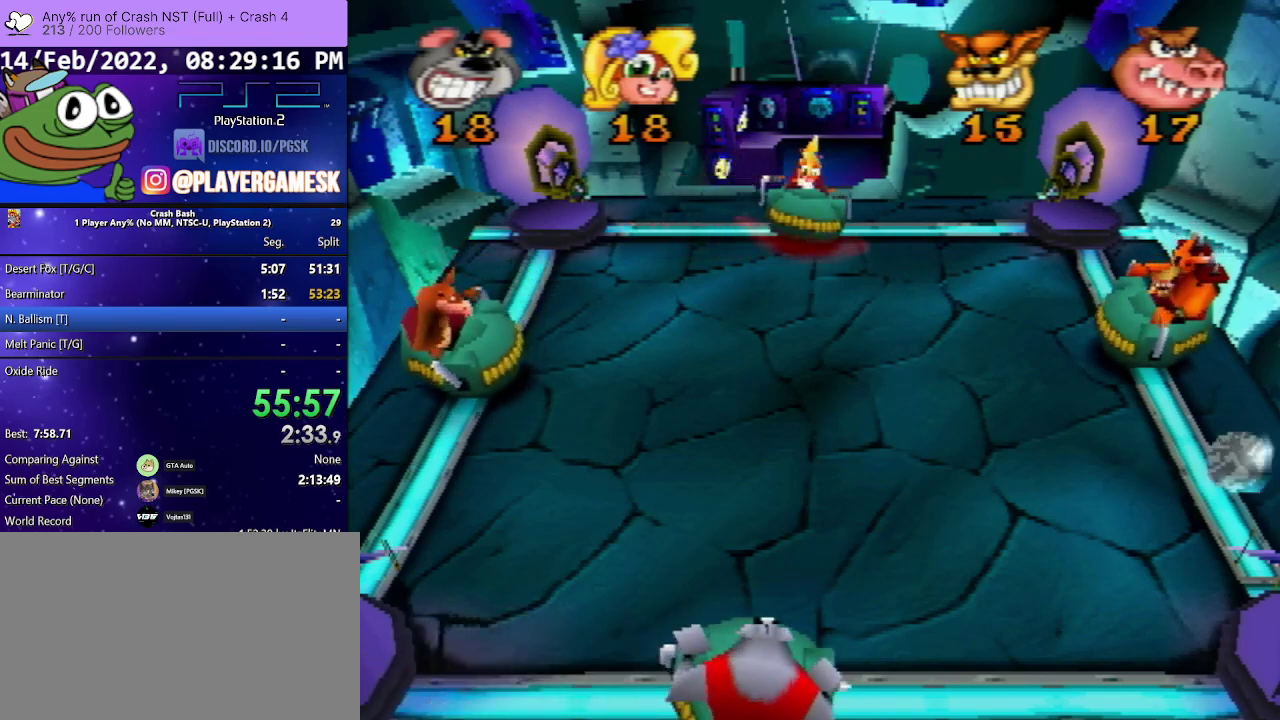
{"buttons": [], "events": []}
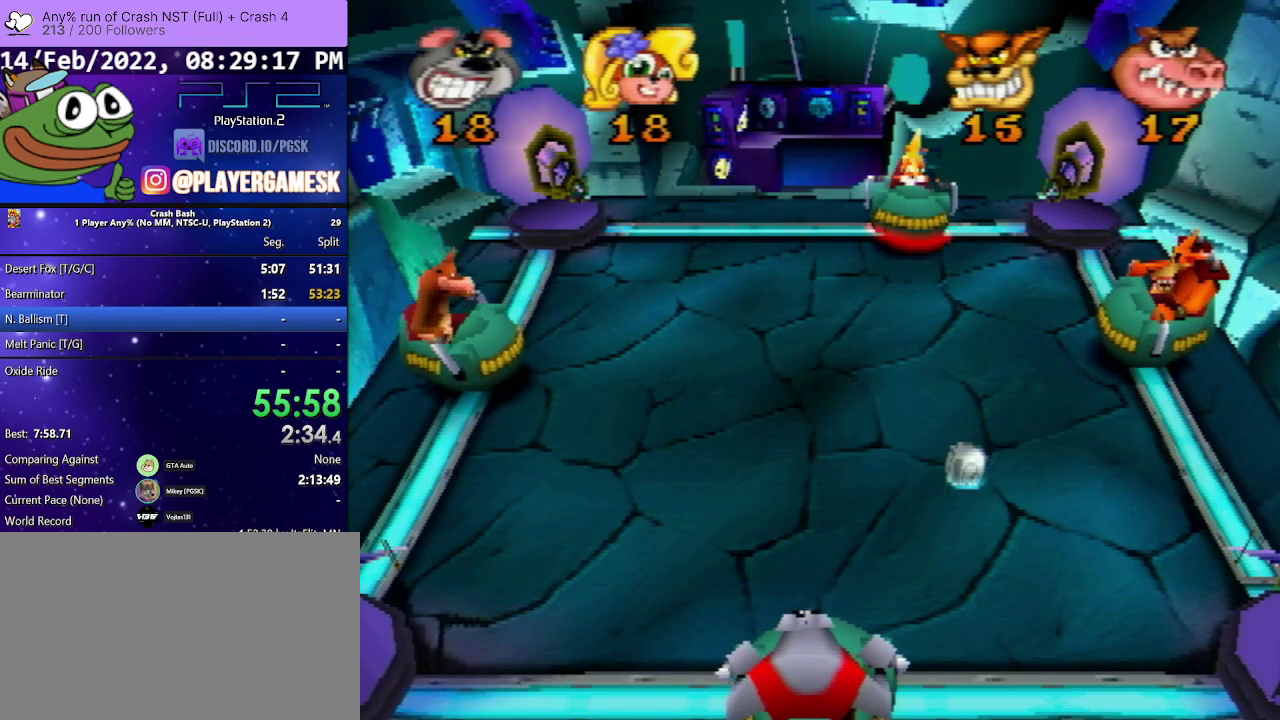
{"buttons": [], "events": [[67, "DPAD_RIGHT", "down"], [233, "DPAD_RIGHT", "up"]]}
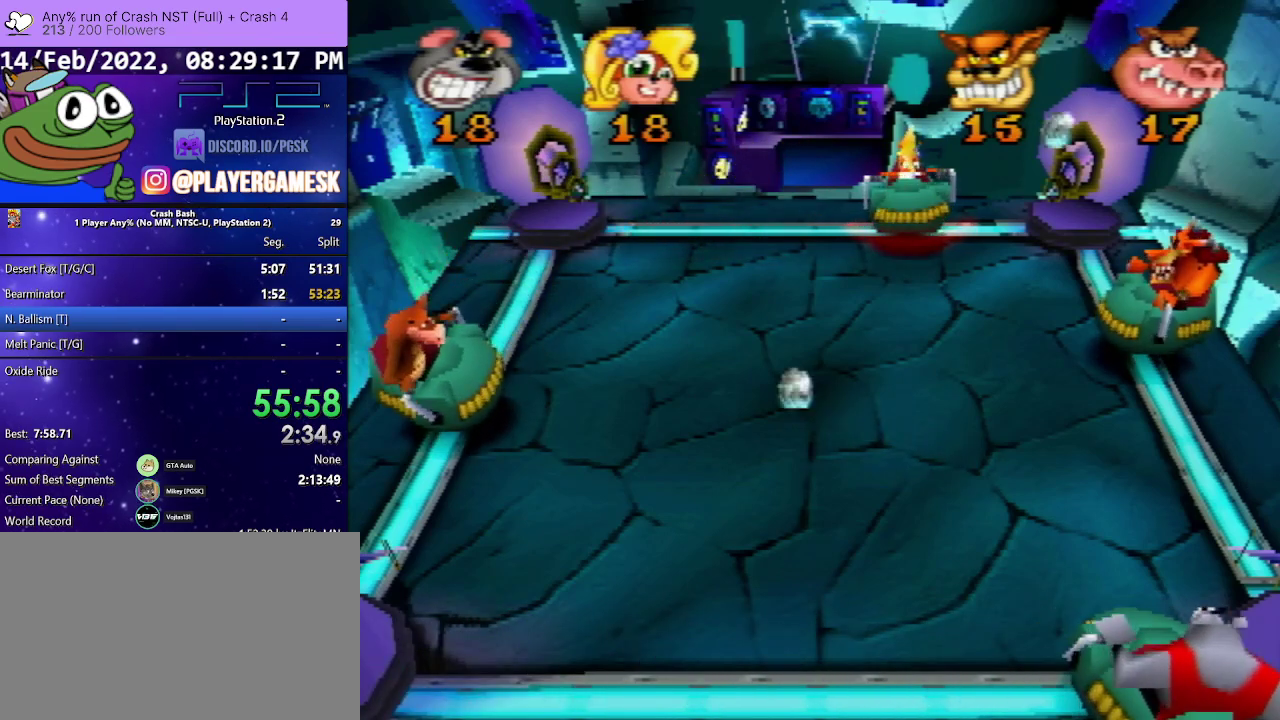
{"buttons": [], "events": []}
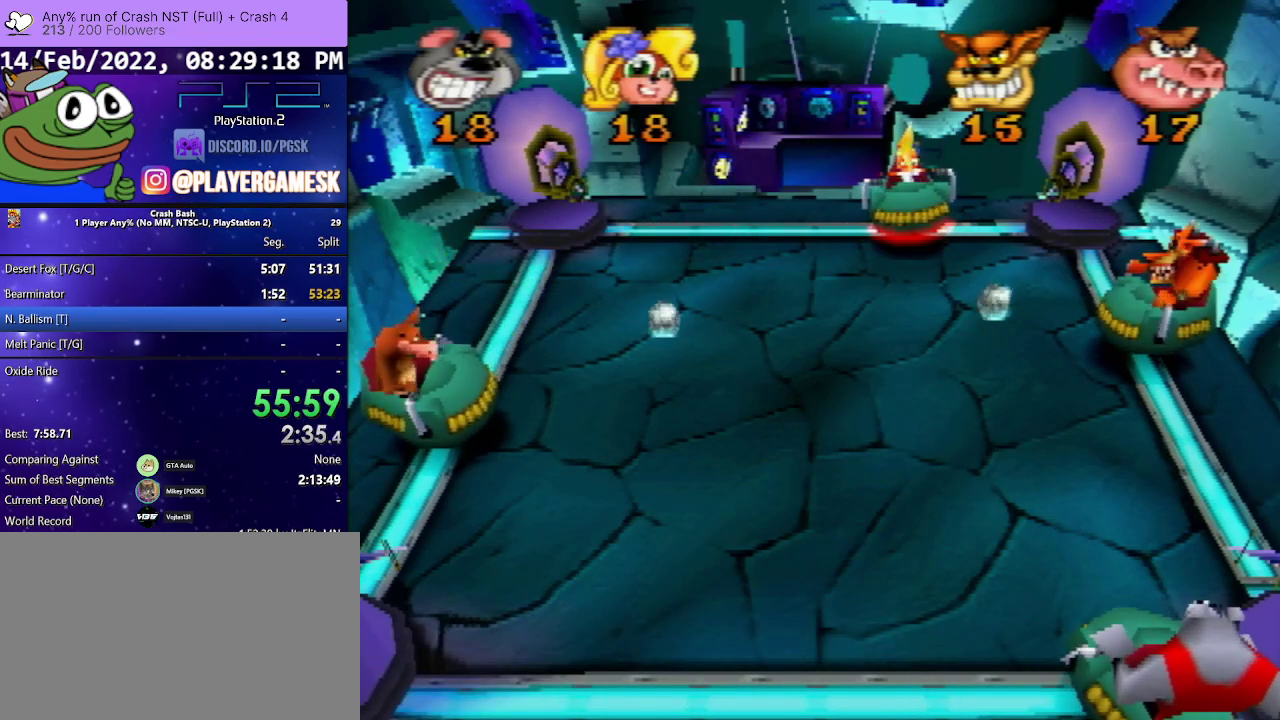
{"buttons": [], "events": []}
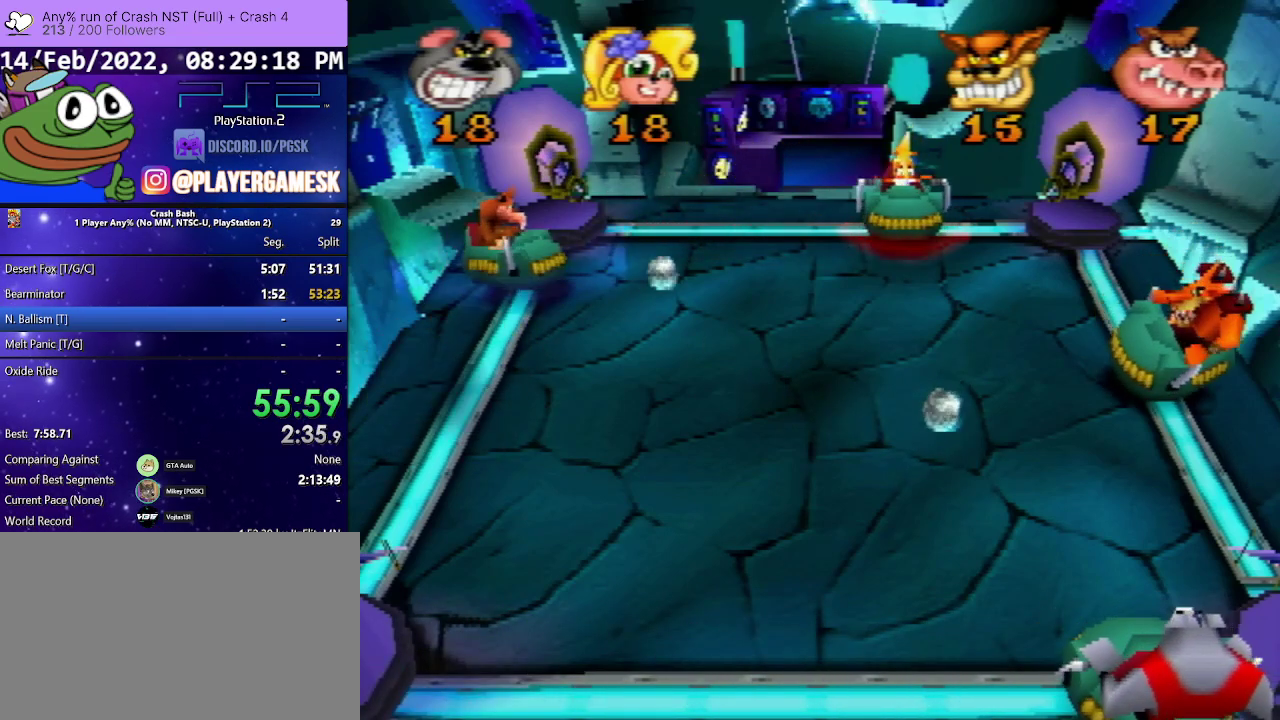
{"buttons": [], "events": [[200, "DPAD_LEFT", "down"], [400, "DPAD_LEFT", "up"]]}
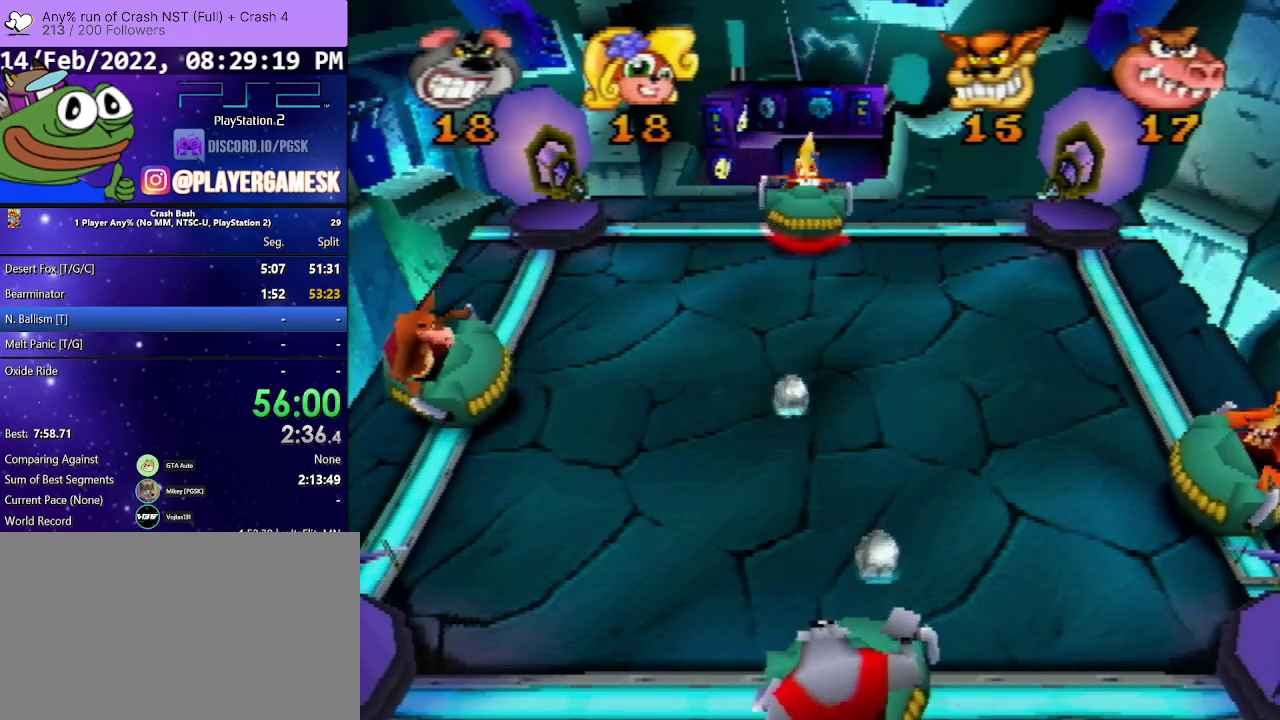
{"buttons": [], "events": [[133, "DPAD_RIGHT", "down"], [133, "SQUARE", "down"], [300, "SQUARE", "up"], [367, "DPAD_RIGHT", "up"]]}
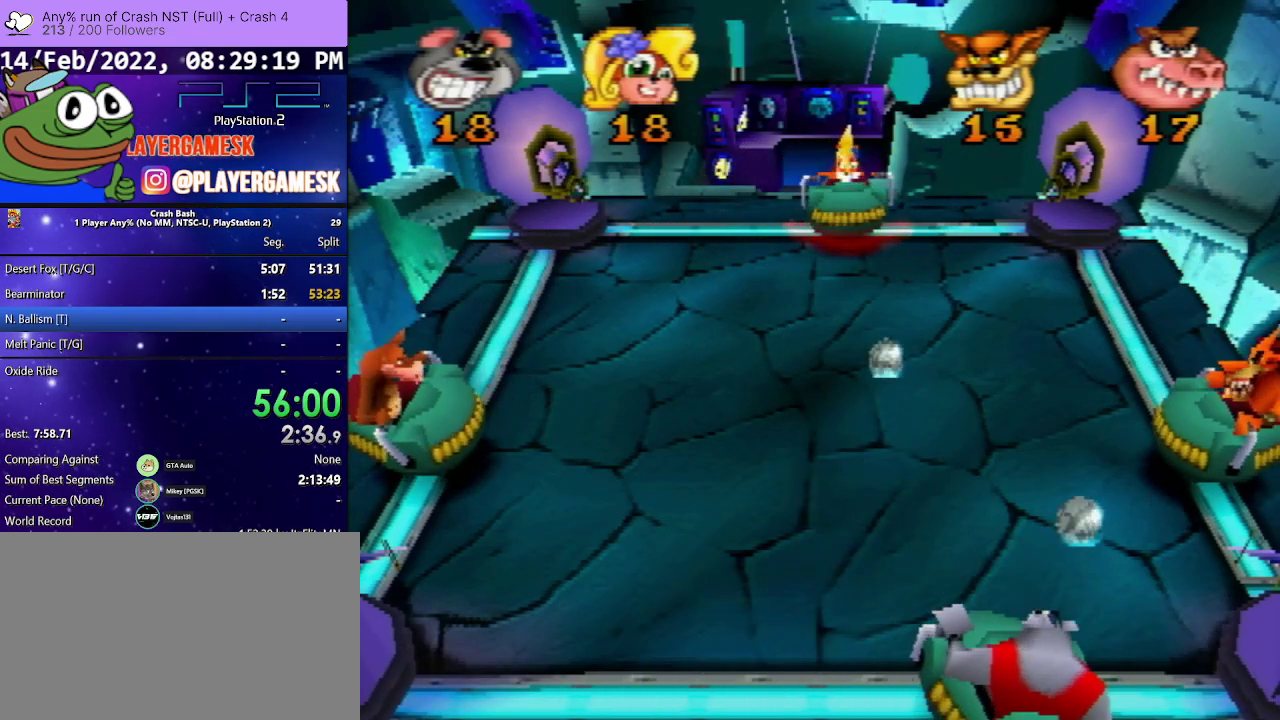
{"buttons": [], "events": [[33, "DPAD_LEFT", "down"], [167, "DPAD_LEFT", "up"], [233, "DPAD_RIGHT", "down"], [433, "DPAD_RIGHT", "up"]]}
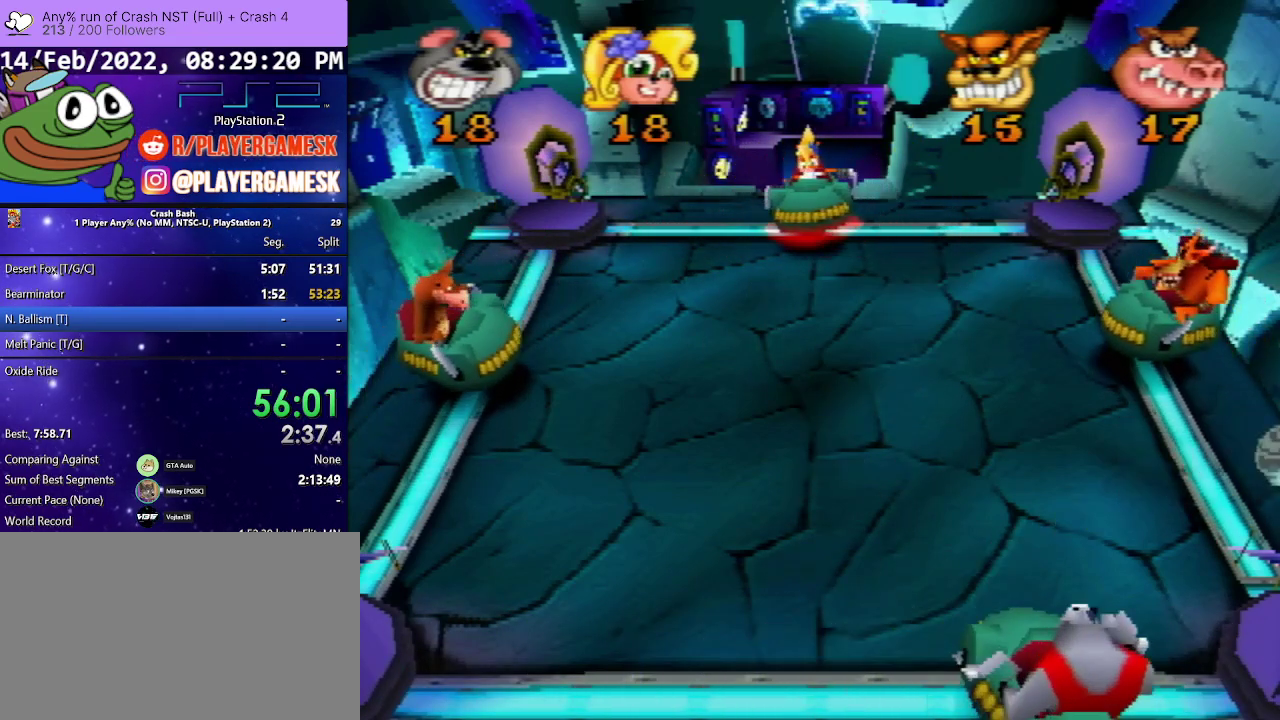
{"buttons": ["DPAD_LEFT"], "events": [[333, "DPAD_LEFT", "down"]]}
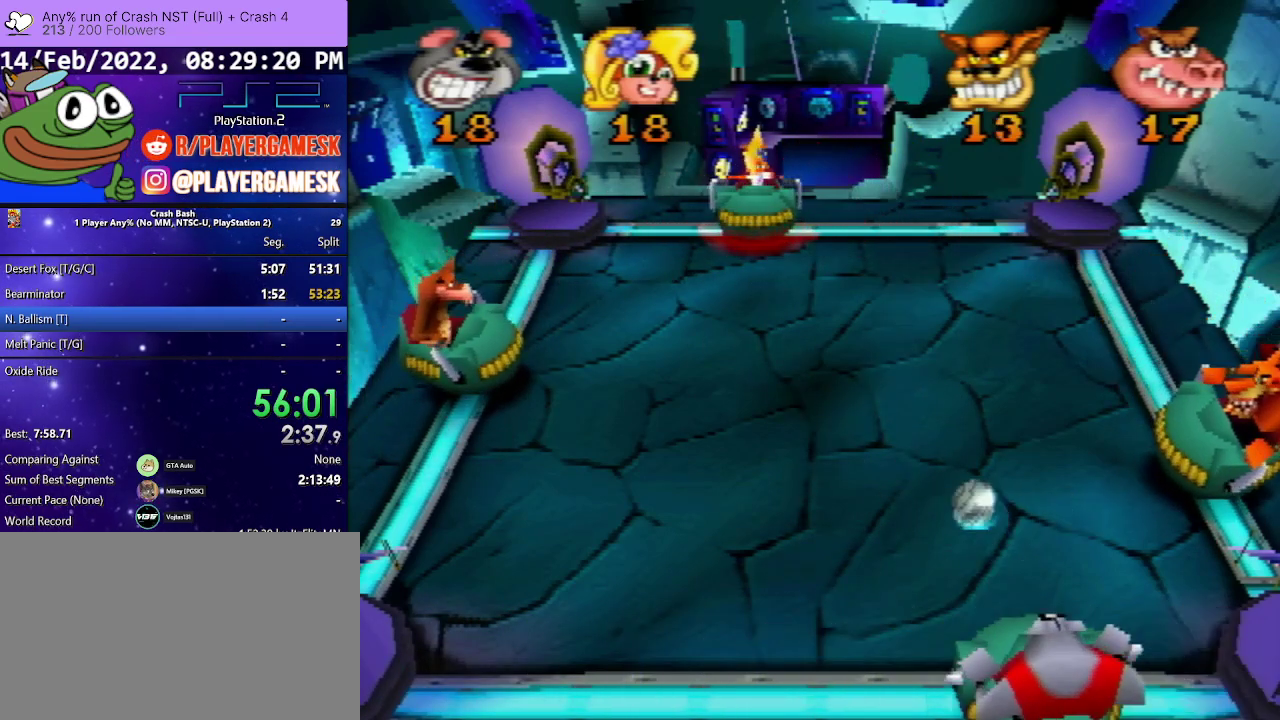
{"buttons": ["DPAD_RIGHT"], "events": [[67, "DPAD_LEFT", "up"], [433, "DPAD_RIGHT", "down"]]}
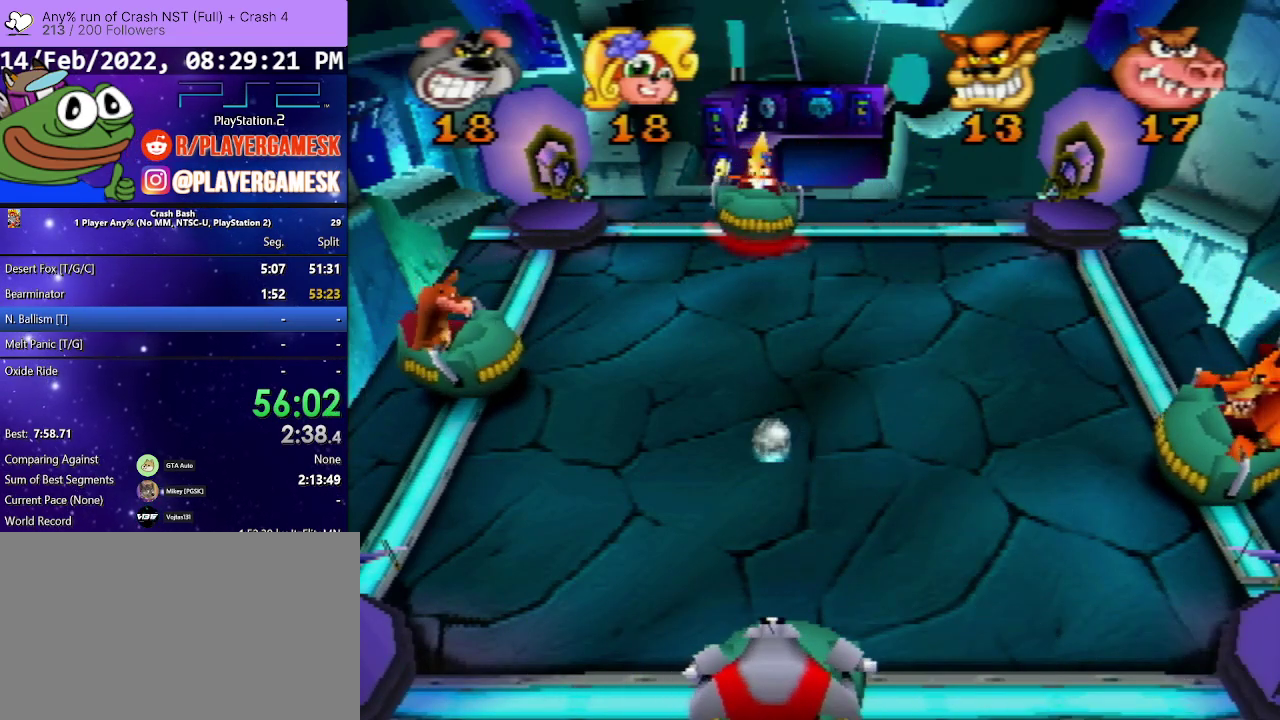
{"buttons": [], "events": [[67, "DPAD_RIGHT", "up"]]}
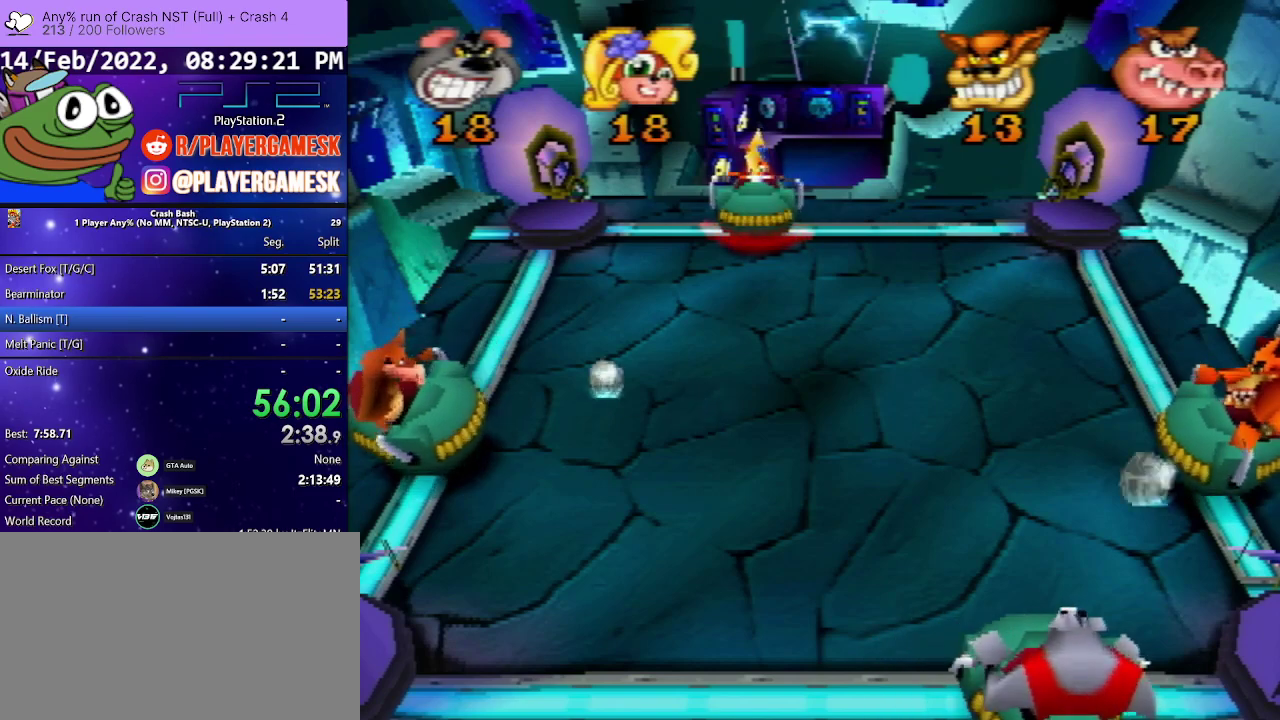
{"buttons": [], "events": []}
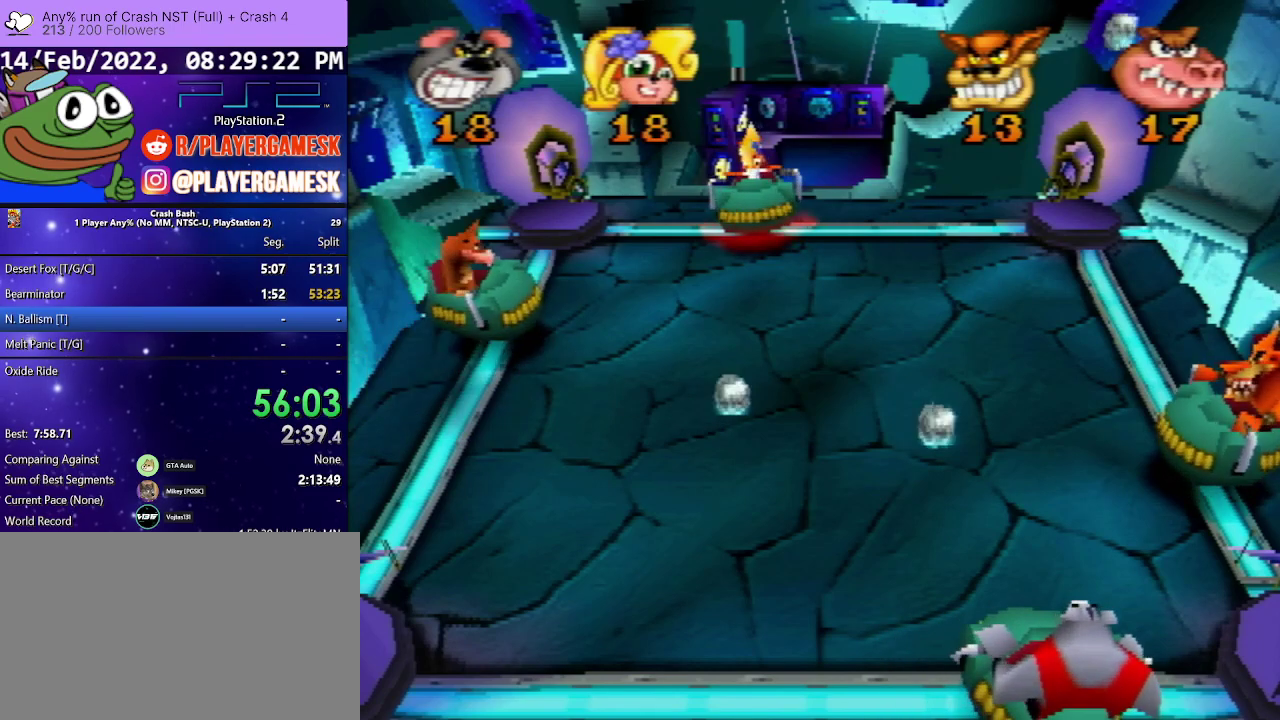
{"buttons": [], "events": []}
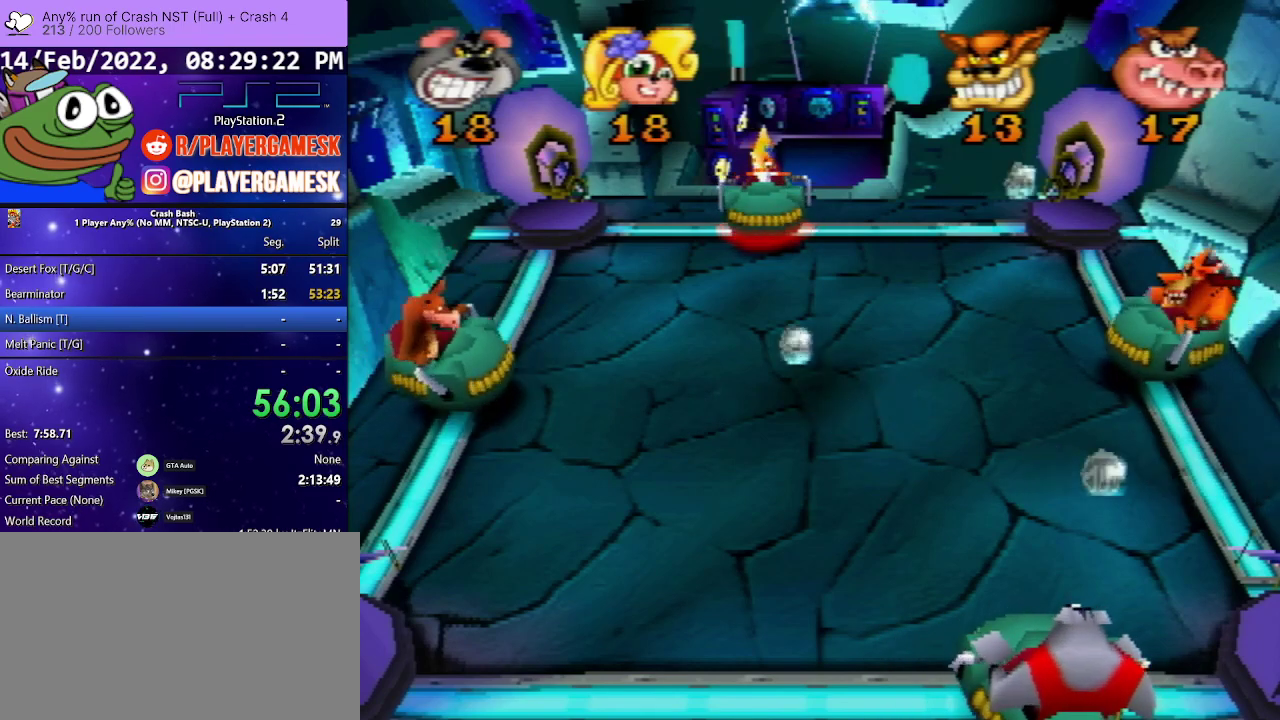
{"buttons": [], "events": []}
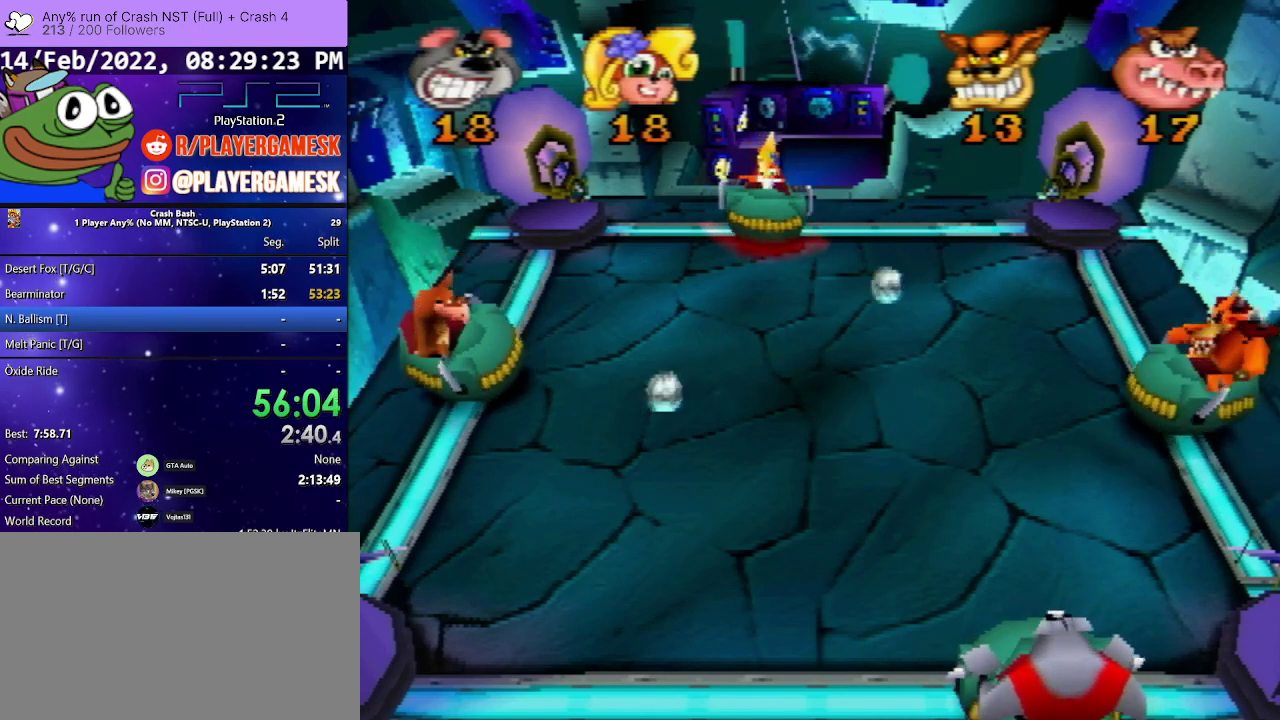
{"buttons": ["DPAD_LEFT"], "events": [[133, "DPAD_LEFT", "down"]]}
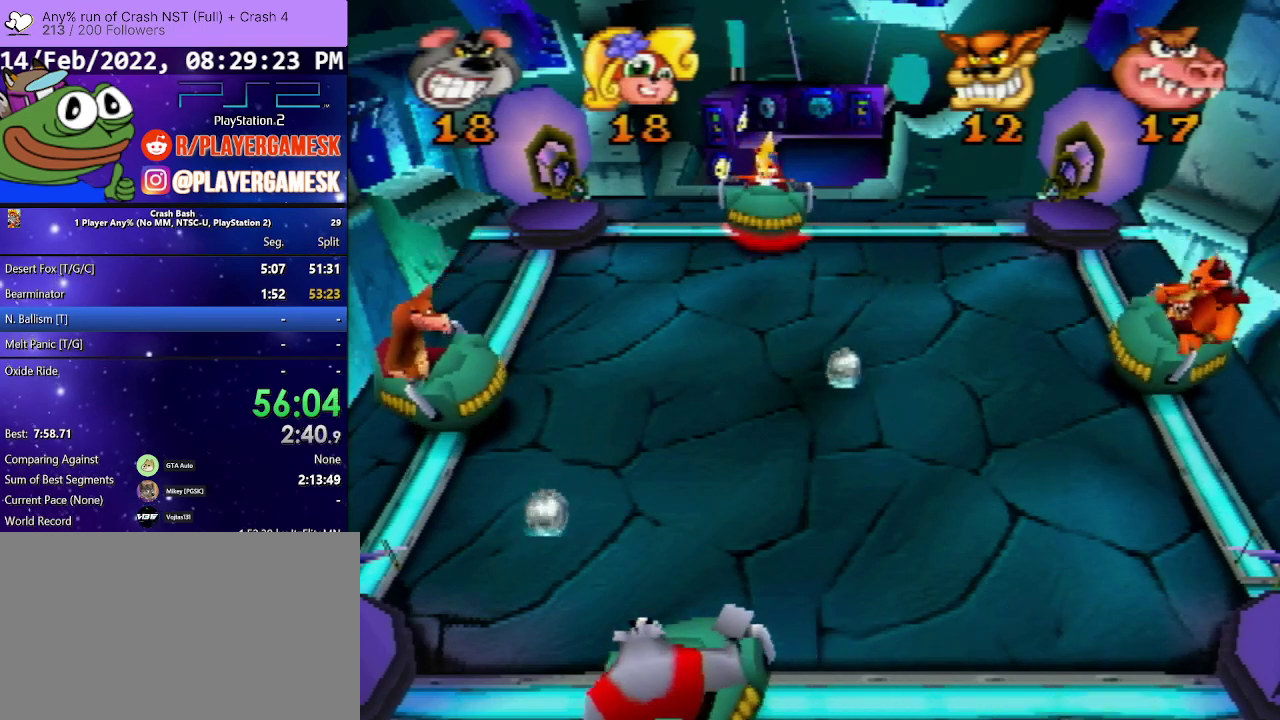
{"buttons": ["DPAD_RIGHT"], "events": [[33, "SQUARE", "down"], [133, "DPAD_LEFT", "up"], [200, "DPAD_RIGHT", "down"], [200, "SQUARE", "up"]]}
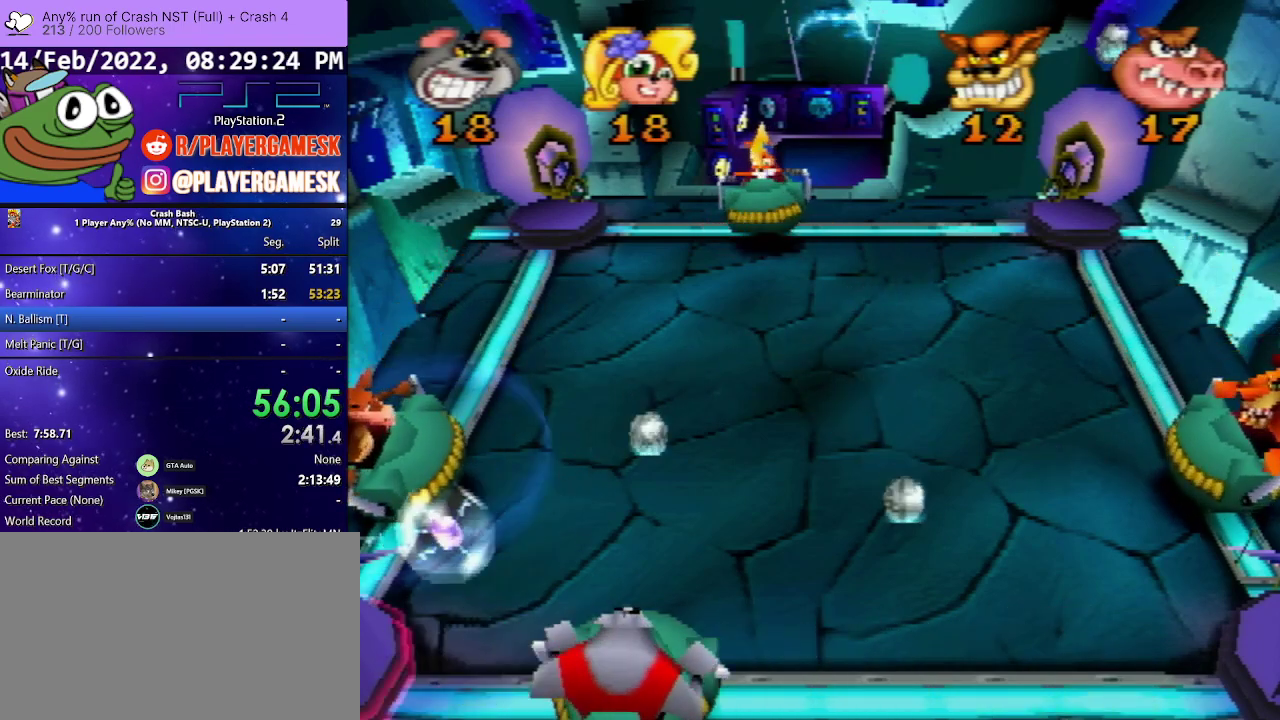
{"buttons": ["DPAD_LEFT"], "events": [[233, "DPAD_RIGHT", "up"], [267, "SQUARE", "down"], [300, "DPAD_LEFT", "down"], [367, "SQUARE", "up"]]}
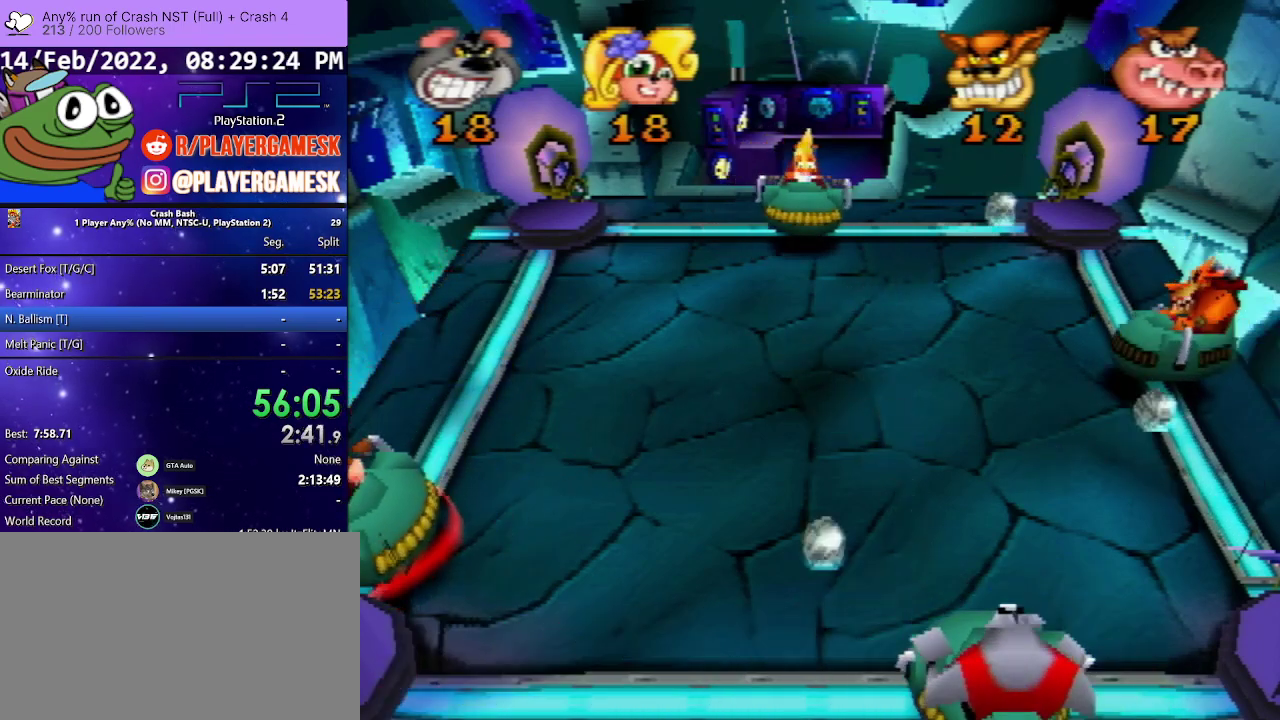
{"buttons": ["SQUARE", "DPAD_RIGHT"], "events": [[300, "DPAD_LEFT", "up"], [300, "DPAD_RIGHT", "down"], [367, "SQUARE", "down"]]}
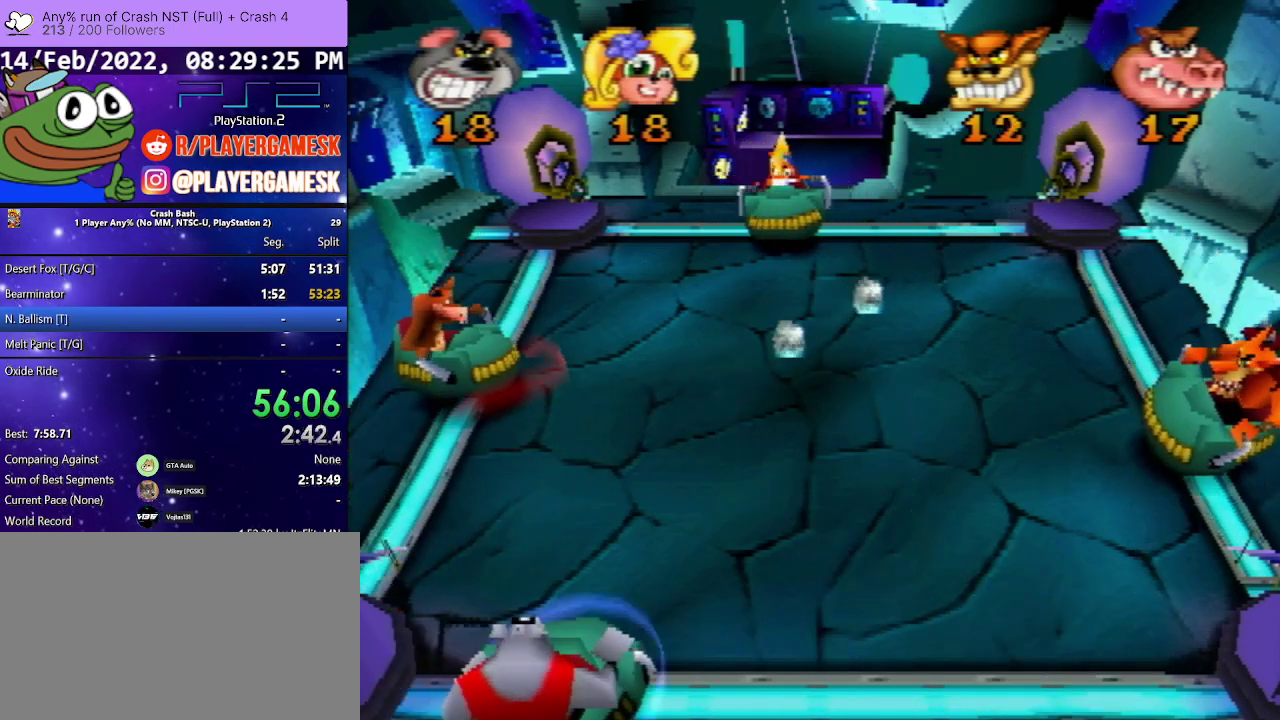
{"buttons": ["DPAD_LEFT"], "events": [[33, "SQUARE", "up"], [100, "DPAD_RIGHT", "up"], [433, "DPAD_LEFT", "down"]]}